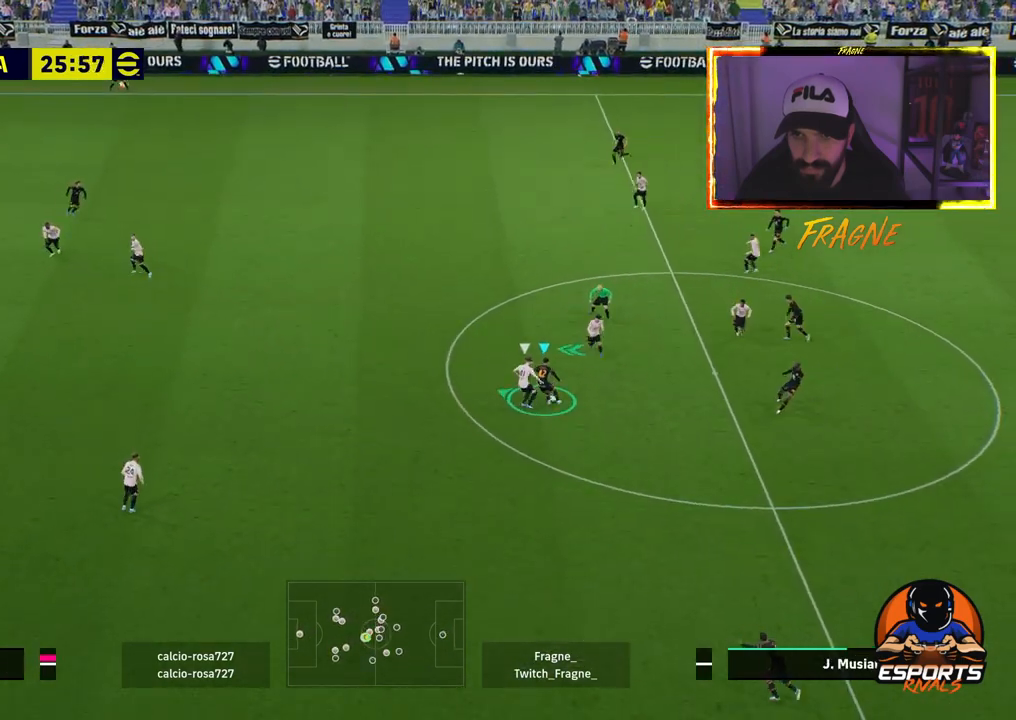
Gameplay with a controller (PlayStation layout); each line is a JSON object with the inputs held at the frame after it (dt_ms = milliseconds from this image to that frame). "events" lists button and stick changes between this image and that frame as [ms after this image, input, new state], when the widget could be followed in between.
{"dt_ms": 500, "buttons": ["R2"], "left_stick": "up-left", "right_stick": "center", "events": []}
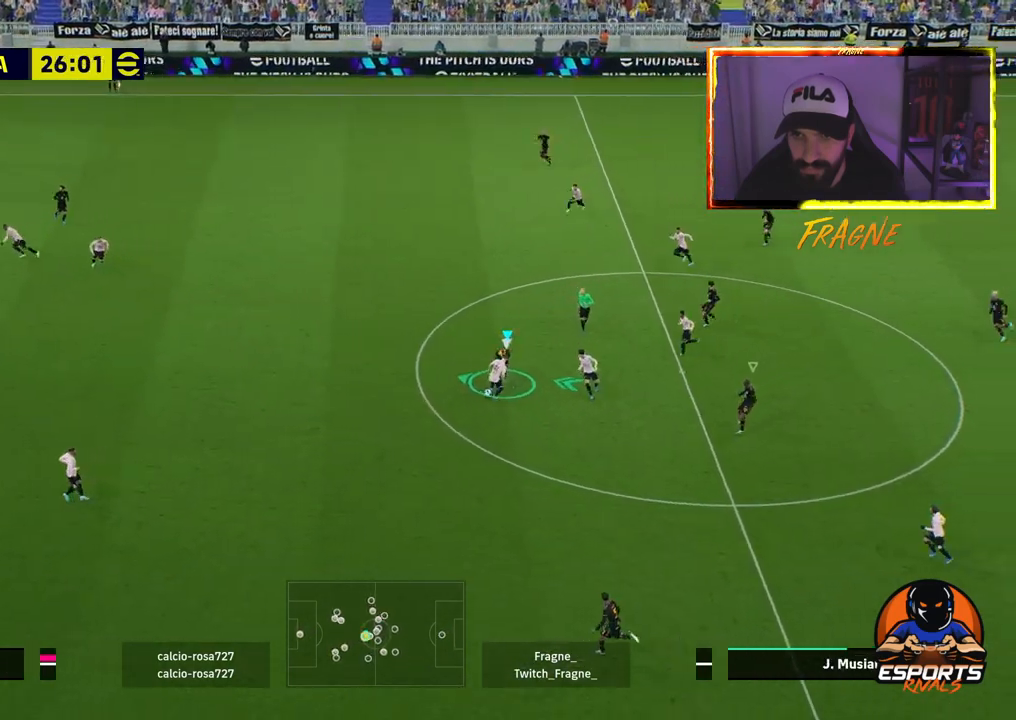
{"dt_ms": 500, "buttons": ["R2"], "left_stick": "down-right", "right_stick": "center", "events": [[467, "left_stick", "down-right"]]}
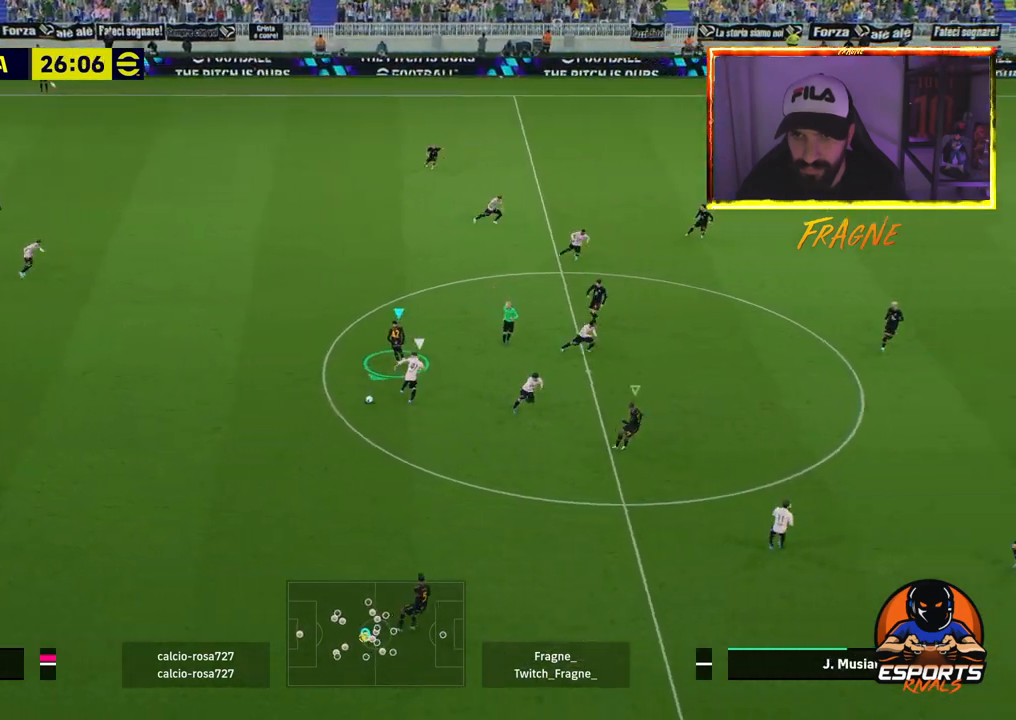
{"dt_ms": 500, "buttons": ["R2"], "left_stick": "down-right", "right_stick": "center", "events": [[17, "CROSS", "down"], [450, "CROSS", "up"]]}
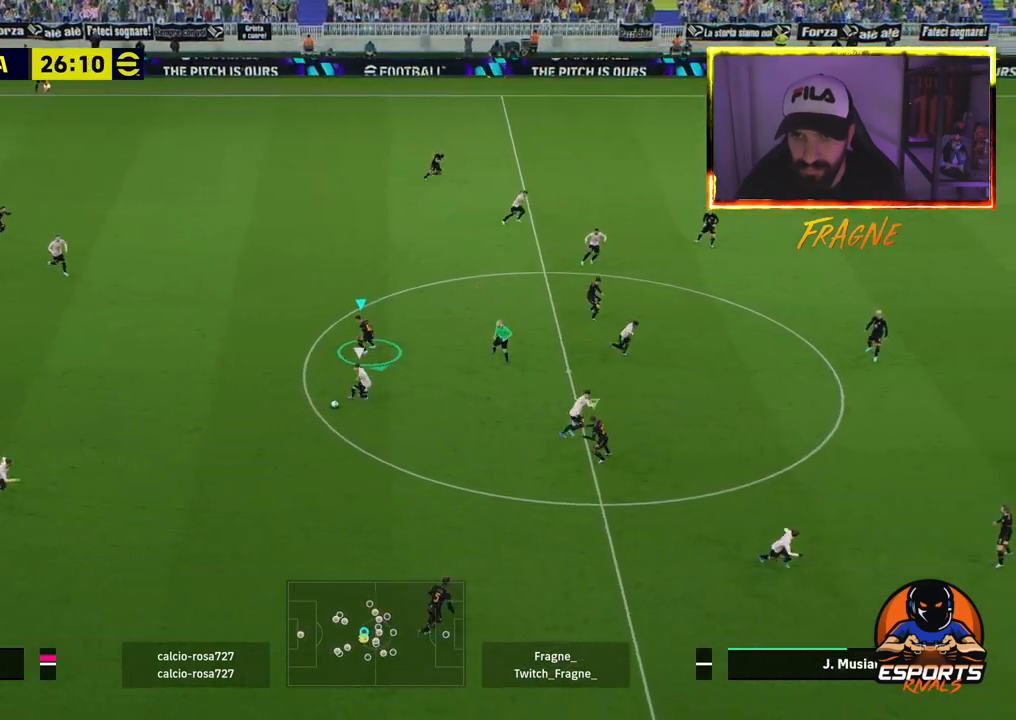
{"dt_ms": 1000, "buttons": ["CROSS", "L1", "R2"], "left_stick": "left", "right_stick": "center"}
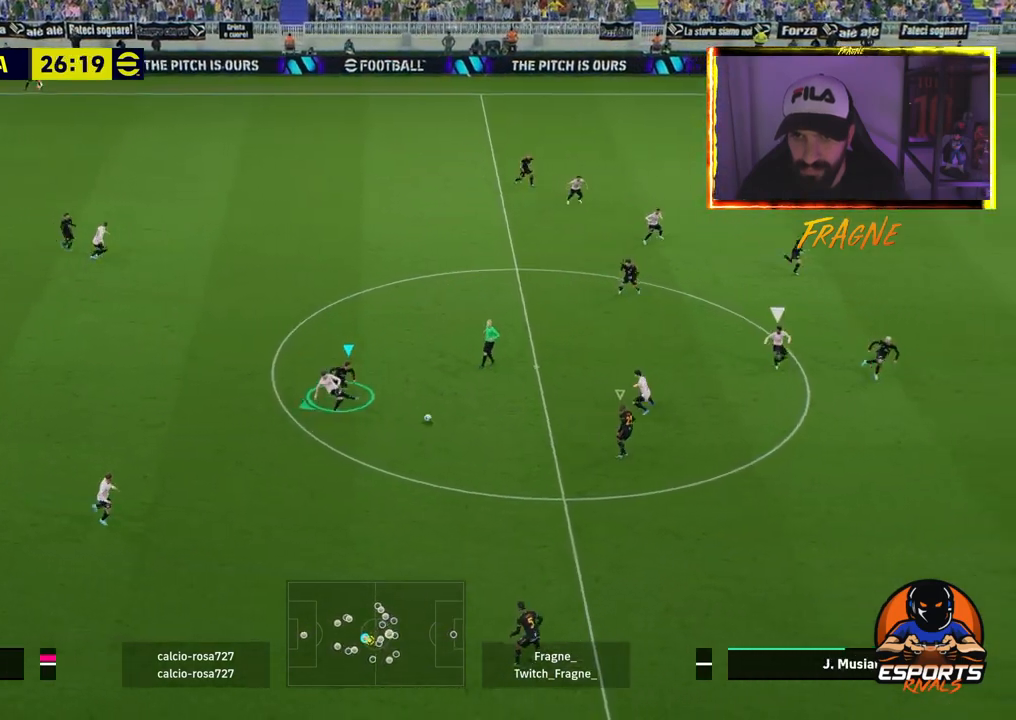
{"dt_ms": 500, "buttons": ["CROSS", "R2"], "left_stick": "left", "right_stick": "center", "events": [[133, "L1", "up"]]}
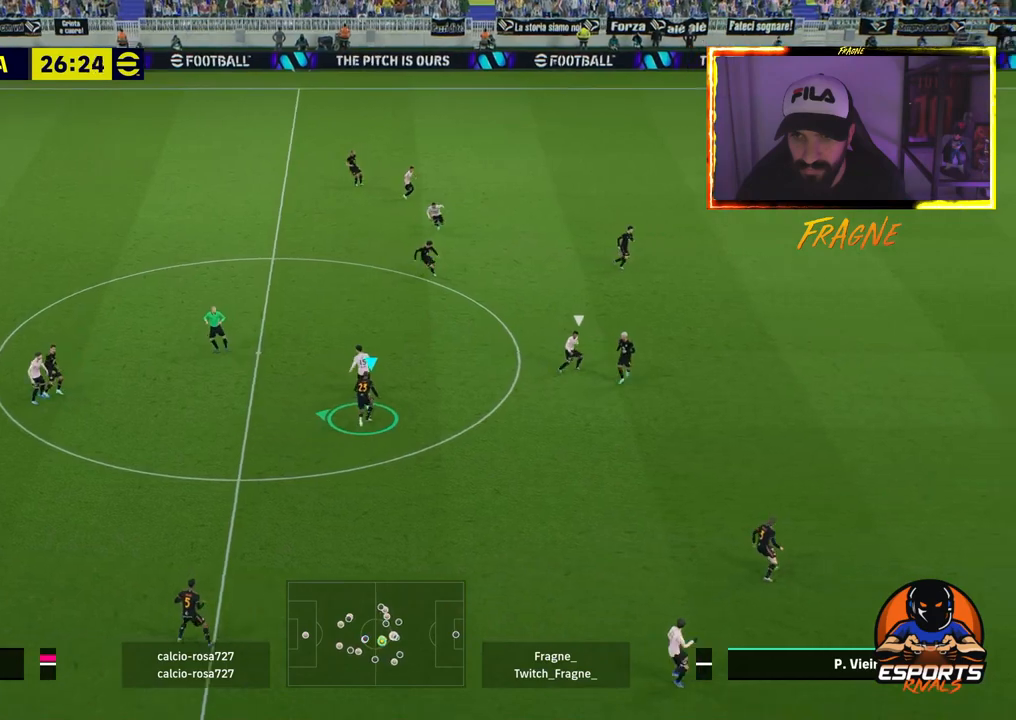
{"dt_ms": 500, "buttons": ["R2"], "left_stick": "left", "right_stick": "center", "events": [[250, "CROSS", "up"]]}
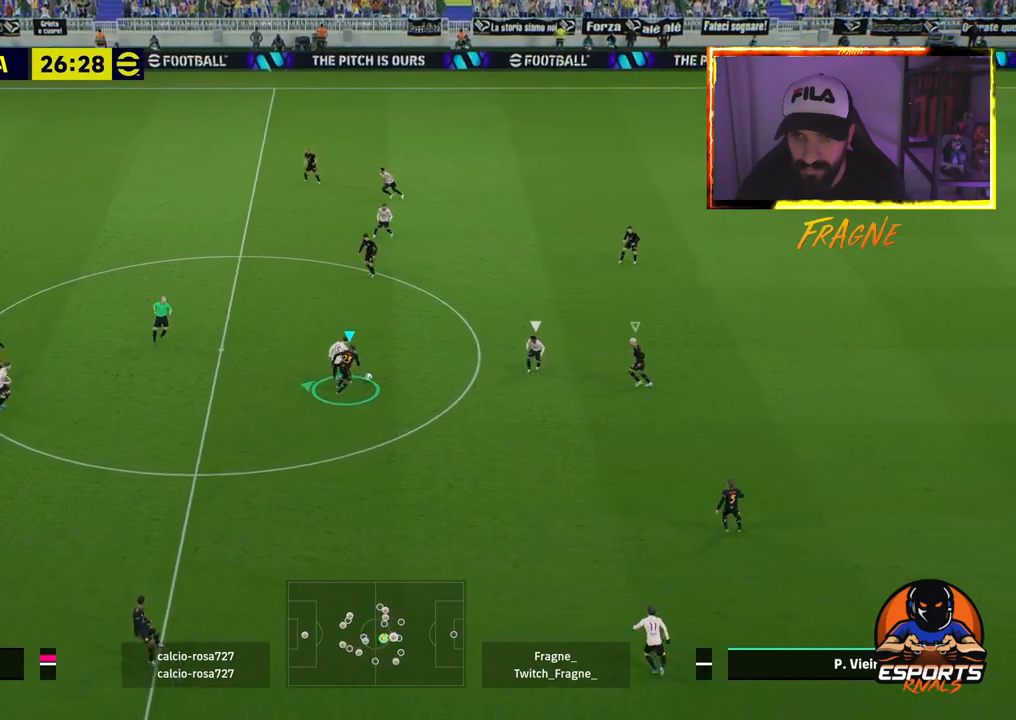
{"dt_ms": 500, "buttons": ["R2"], "left_stick": "left", "right_stick": "center", "events": [[83, "CROSS", "down"], [233, "CROSS", "up"]]}
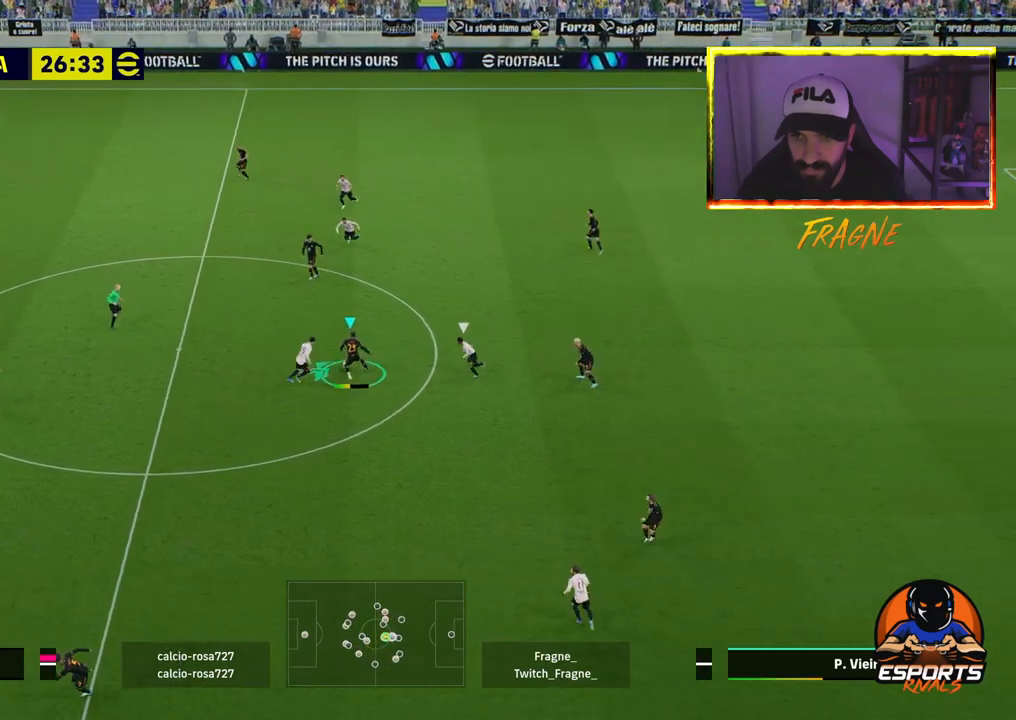
{"dt_ms": 500, "buttons": ["R2"], "left_stick": "left", "right_stick": "center", "events": []}
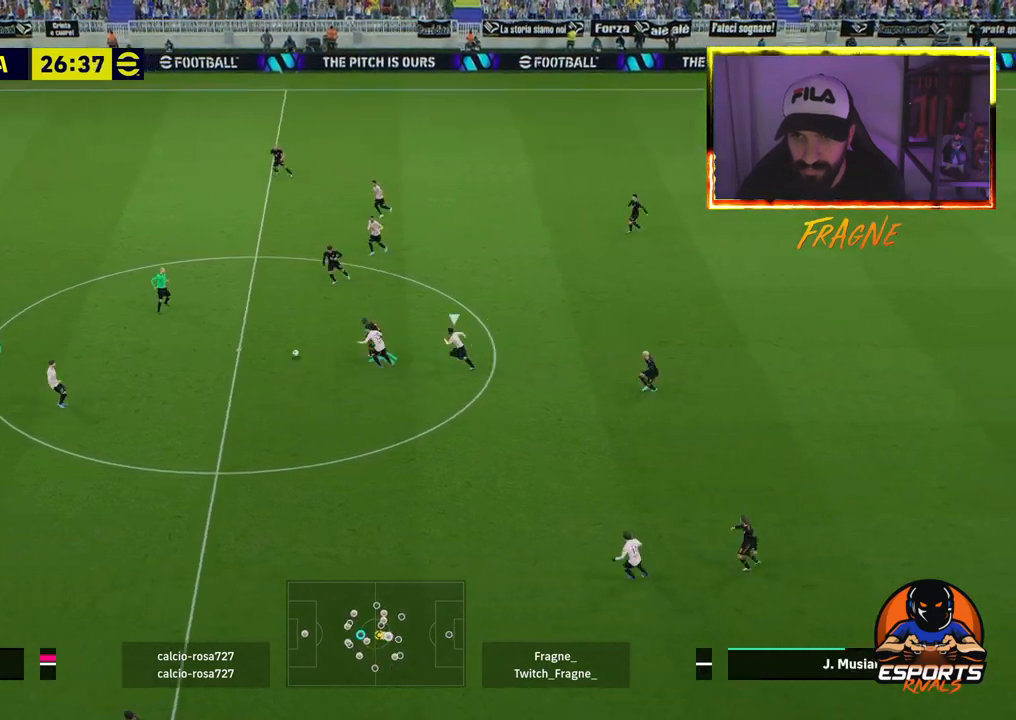
{"dt_ms": 500, "buttons": ["R1", "R2"], "left_stick": "left", "right_stick": "center", "events": [[150, "R2", "up"], [283, "CROSS", "down"], [400, "CROSS", "up"], [417, "R1", "down"], [417, "R2", "down"]]}
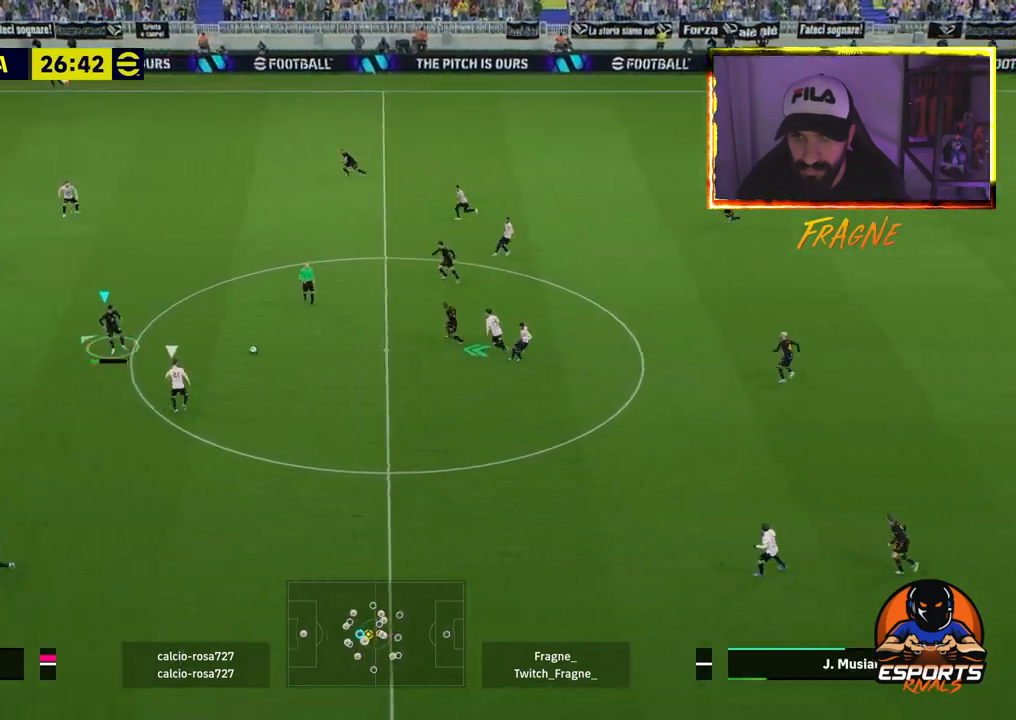
{"dt_ms": 500, "buttons": ["L1", "R2"], "left_stick": "left", "right_stick": "center", "events": [[33, "R1", "up"], [83, "R2", "up"], [383, "L1", "down"], [417, "R2", "down"]]}
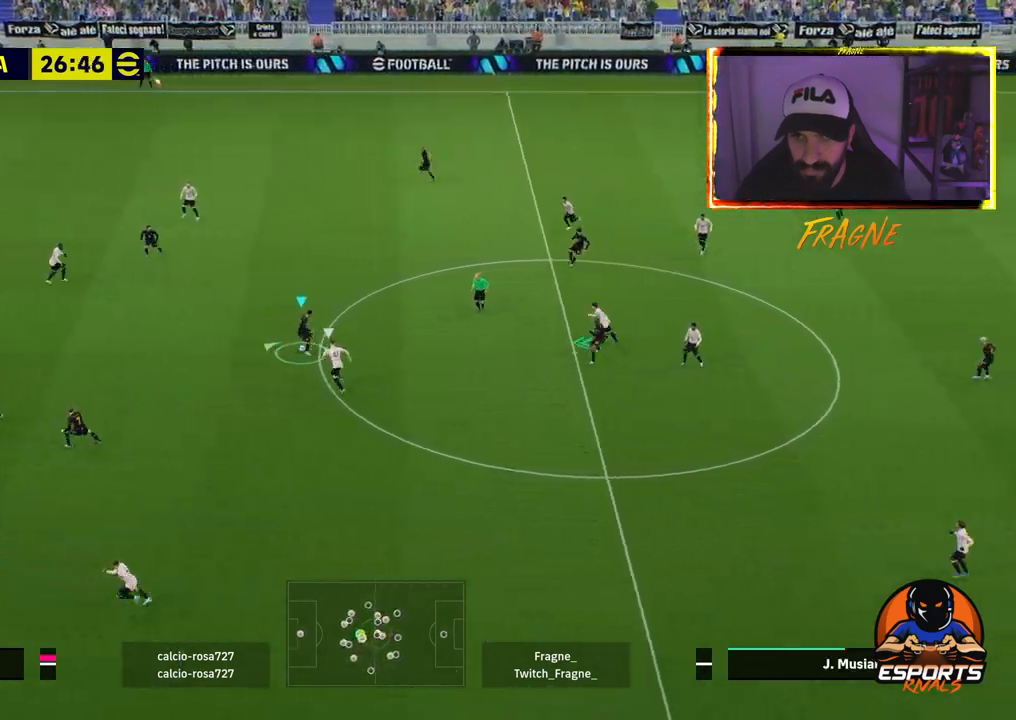
{"dt_ms": 500, "buttons": ["R2"], "left_stick": "left", "right_stick": "center", "events": [[67, "L1", "up"]]}
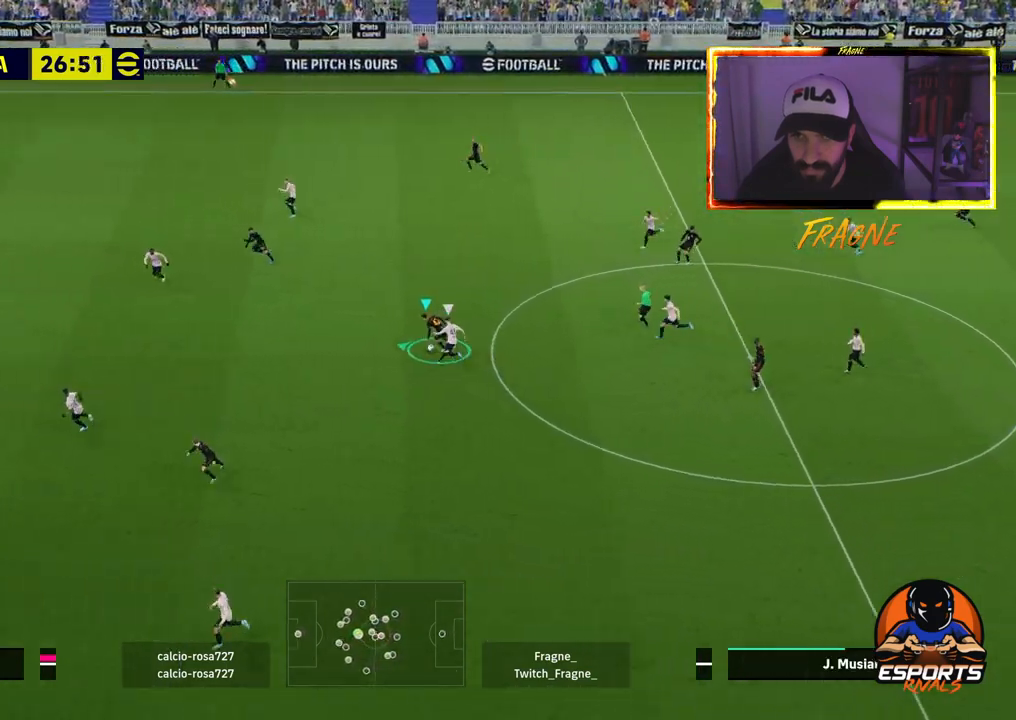
{"dt_ms": 500, "buttons": ["R2"], "left_stick": "left", "right_stick": "center", "events": []}
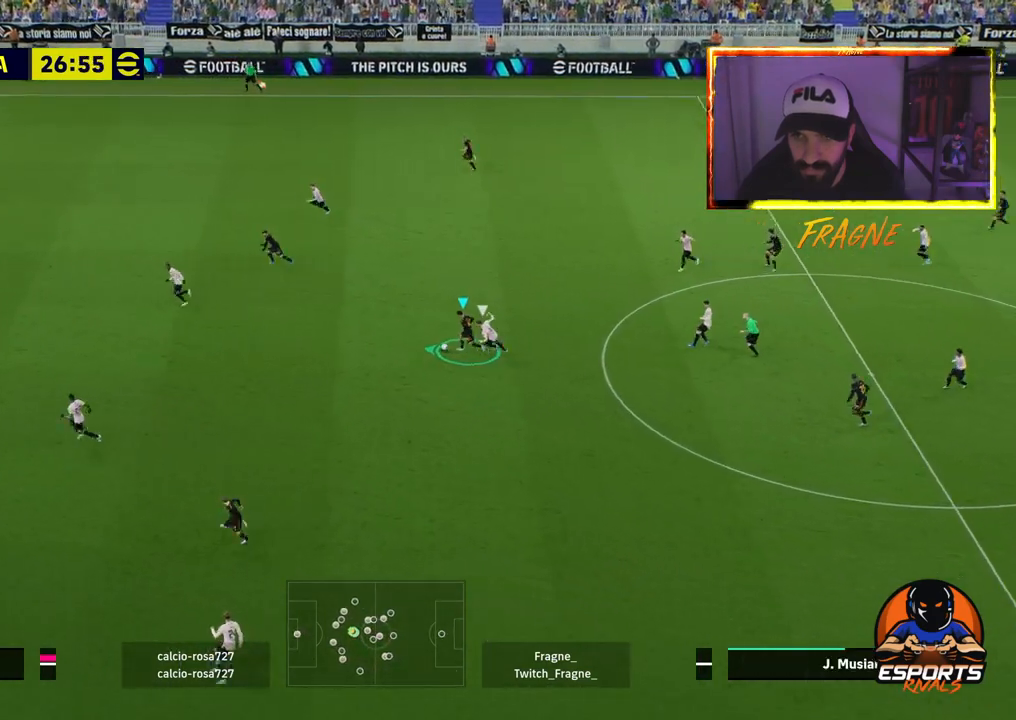
{"dt_ms": 500, "buttons": ["R2"], "left_stick": "left", "right_stick": "center", "events": []}
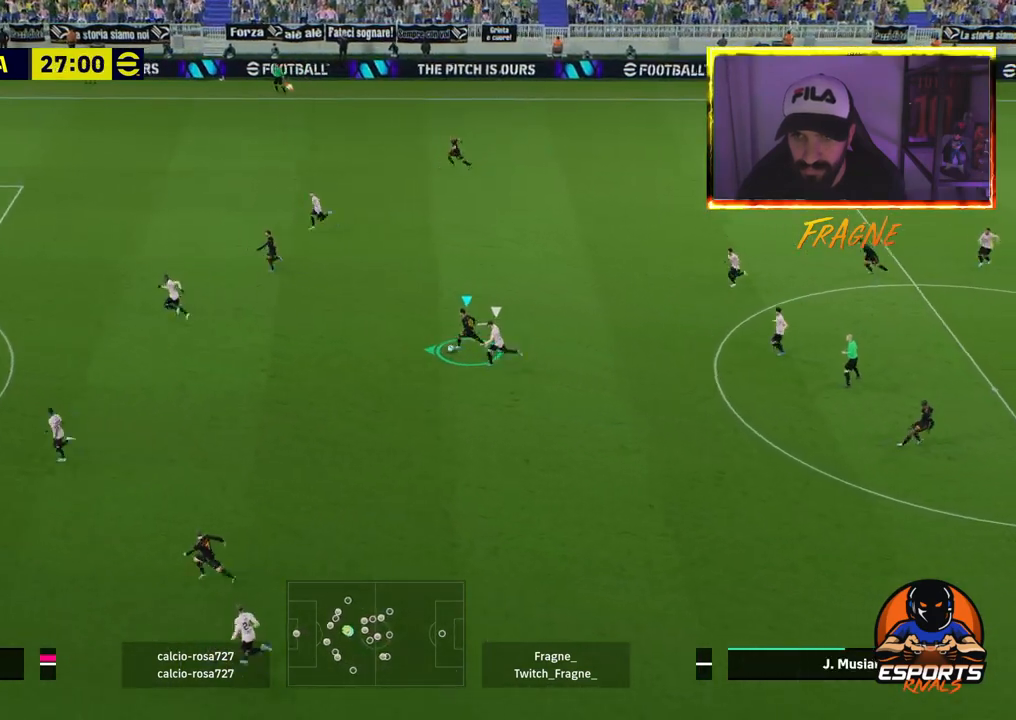
{"dt_ms": 500, "buttons": ["R2"], "left_stick": "left", "right_stick": "center", "events": []}
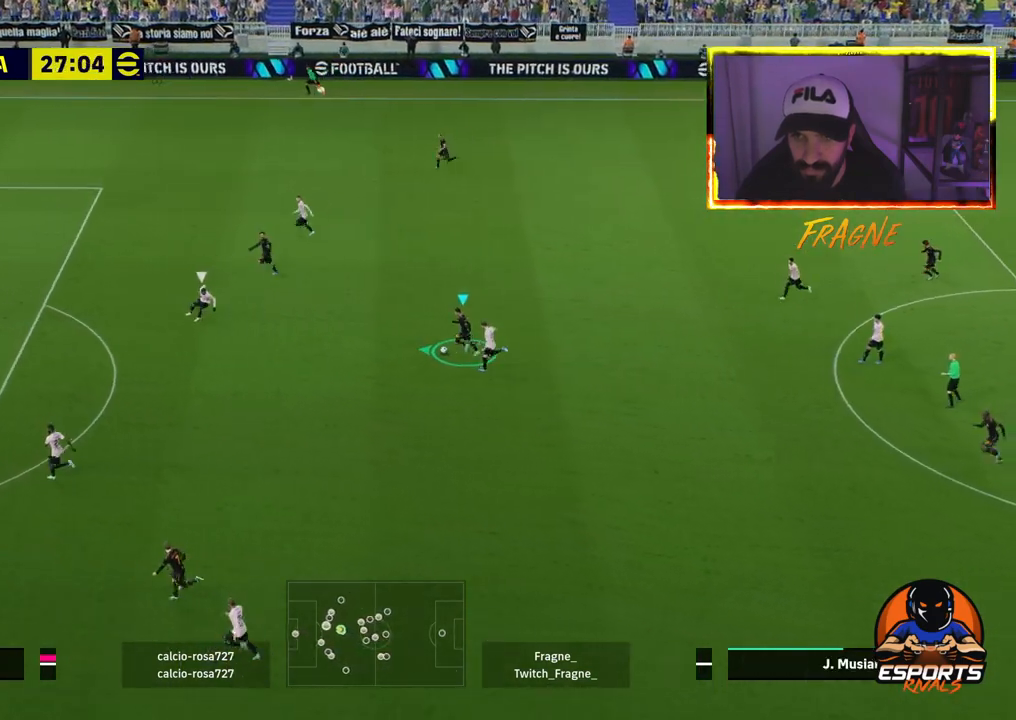
{"dt_ms": 500, "buttons": [], "left_stick": "left", "right_stick": "center", "events": [[117, "R2", "up"], [167, "right_stick", "down-left"], [333, "right_stick", "center"]]}
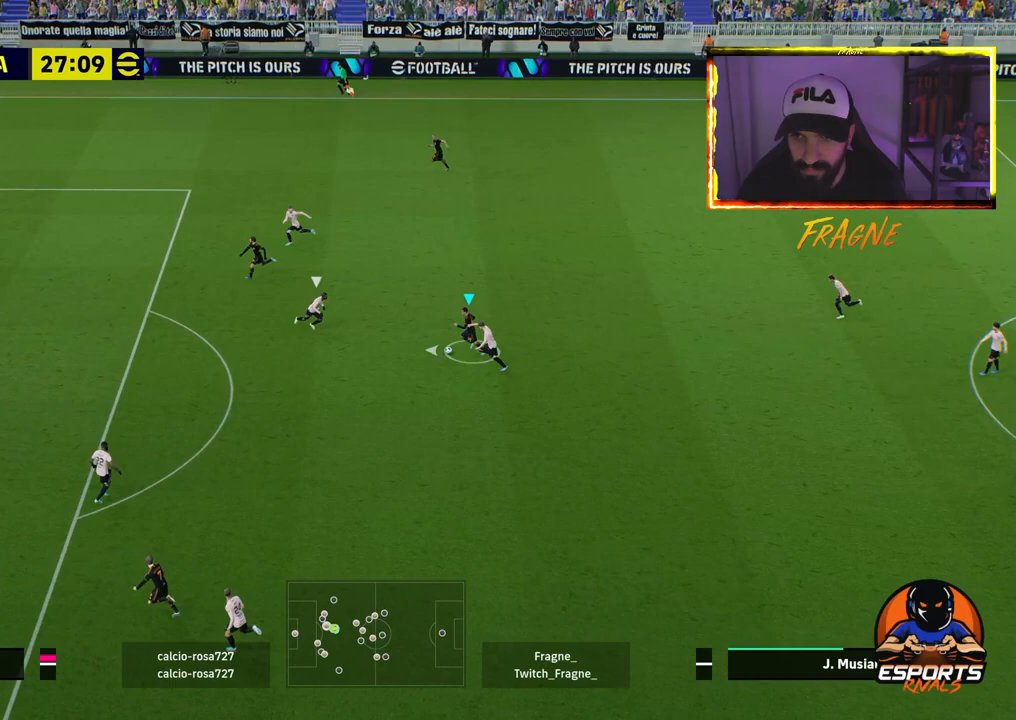
{"dt_ms": 500, "buttons": ["R2"], "left_stick": "left", "right_stick": "center", "events": [[167, "R2", "down"]]}
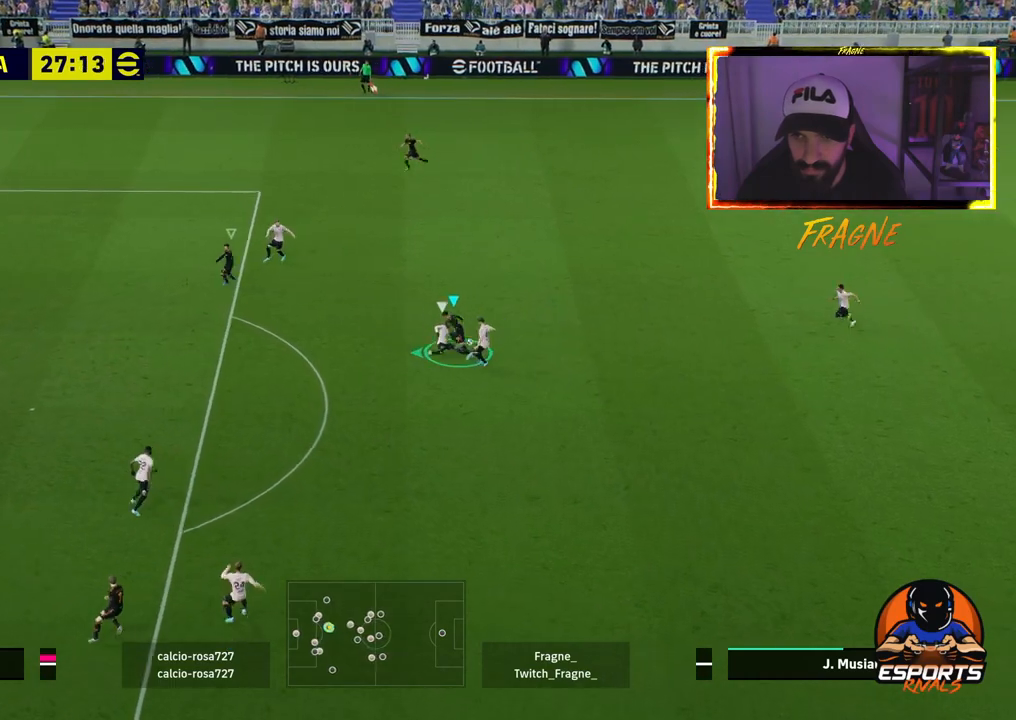
{"dt_ms": 500, "buttons": ["CROSS", "R2"], "left_stick": "left", "right_stick": "center", "events": [[283, "L1", "down"], [333, "CROSS", "down"], [450, "L1", "up"]]}
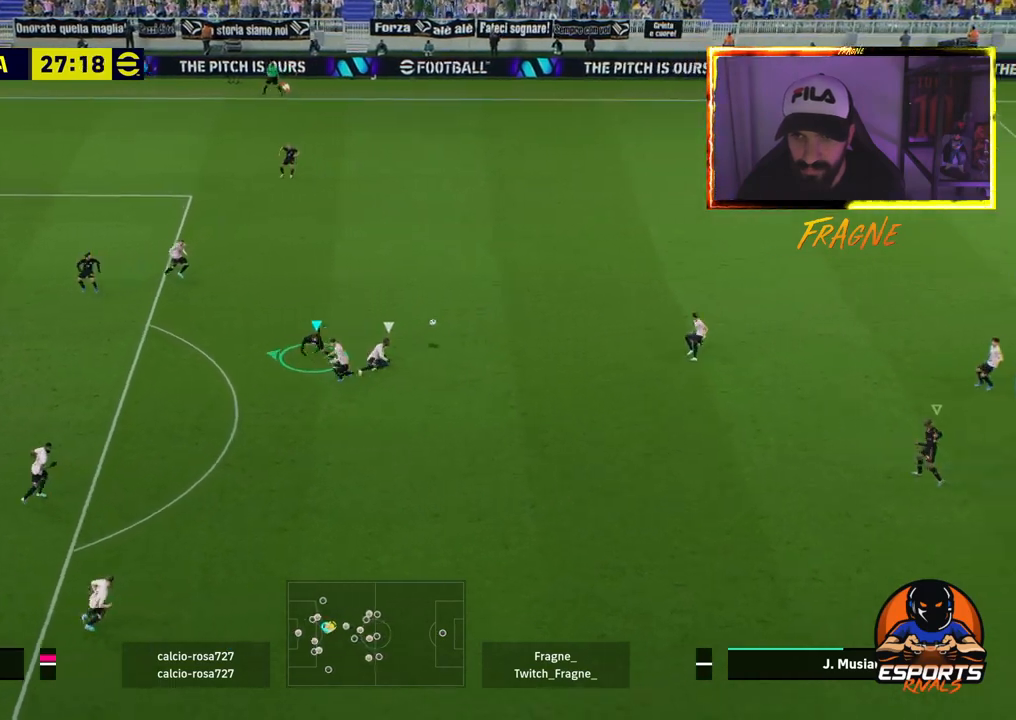
{"dt_ms": 500, "buttons": ["CROSS", "R2"], "left_stick": "left", "right_stick": "center", "events": []}